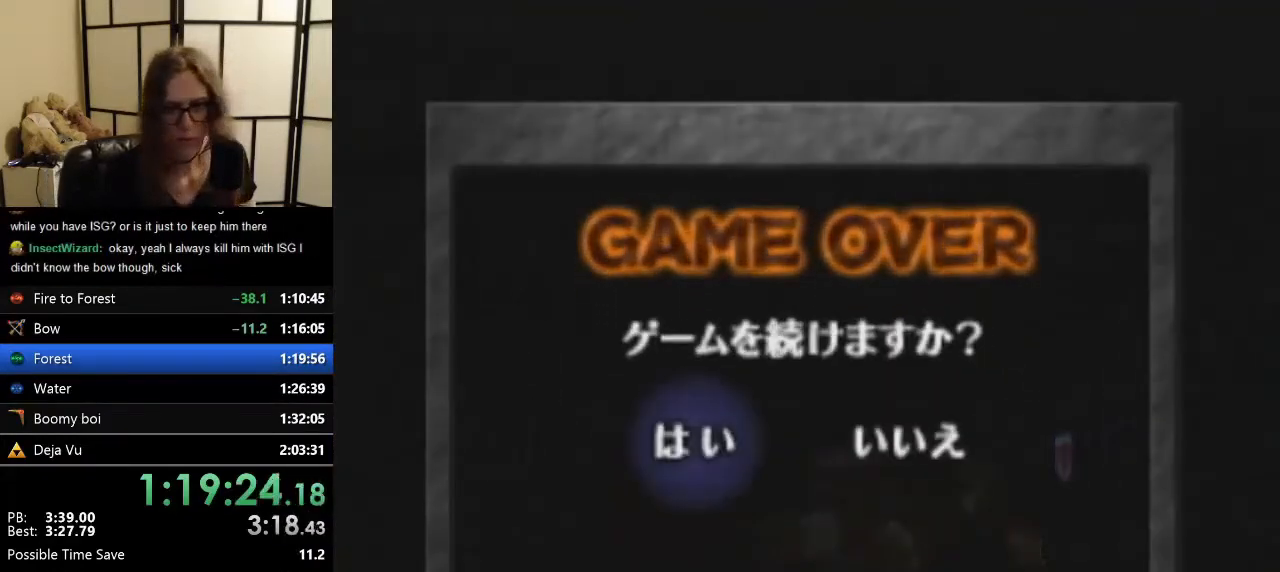
Gameplay with a controller (Nintendo layout); each line is a JSON object with the inputs held at the frame after it. "events" lists button and stick changes between this image and that frame as [ms after this image, input, new state], when the widget could be followed in between. Not read: L1 L3 R3.
{"buttons": [], "left_stick": "center", "events": []}
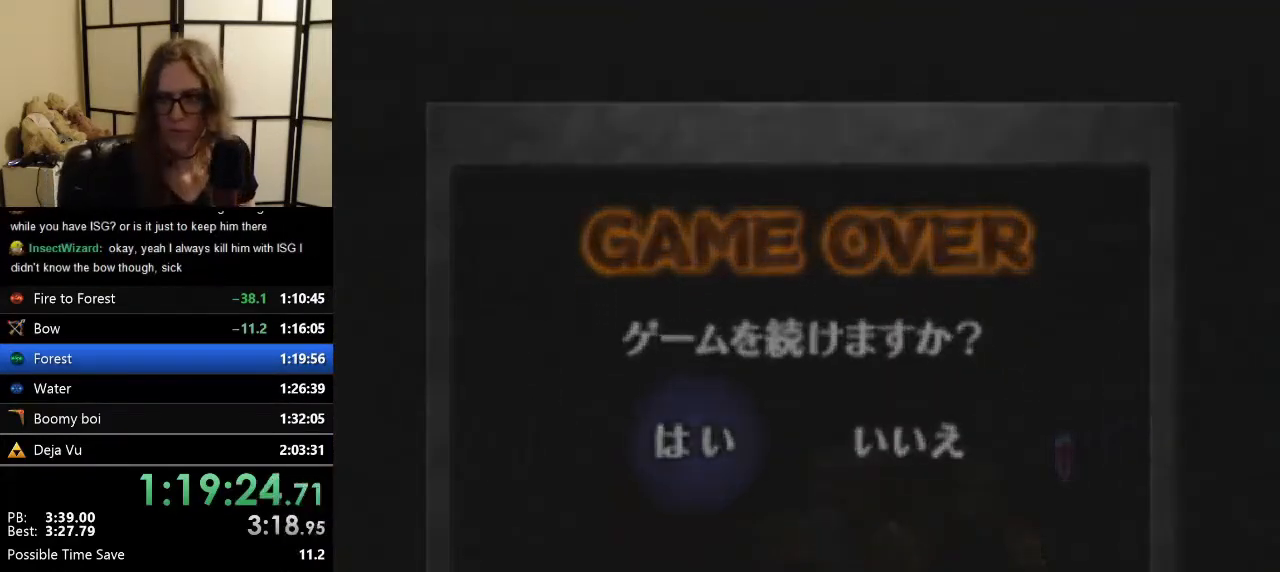
{"buttons": [], "left_stick": "center", "events": []}
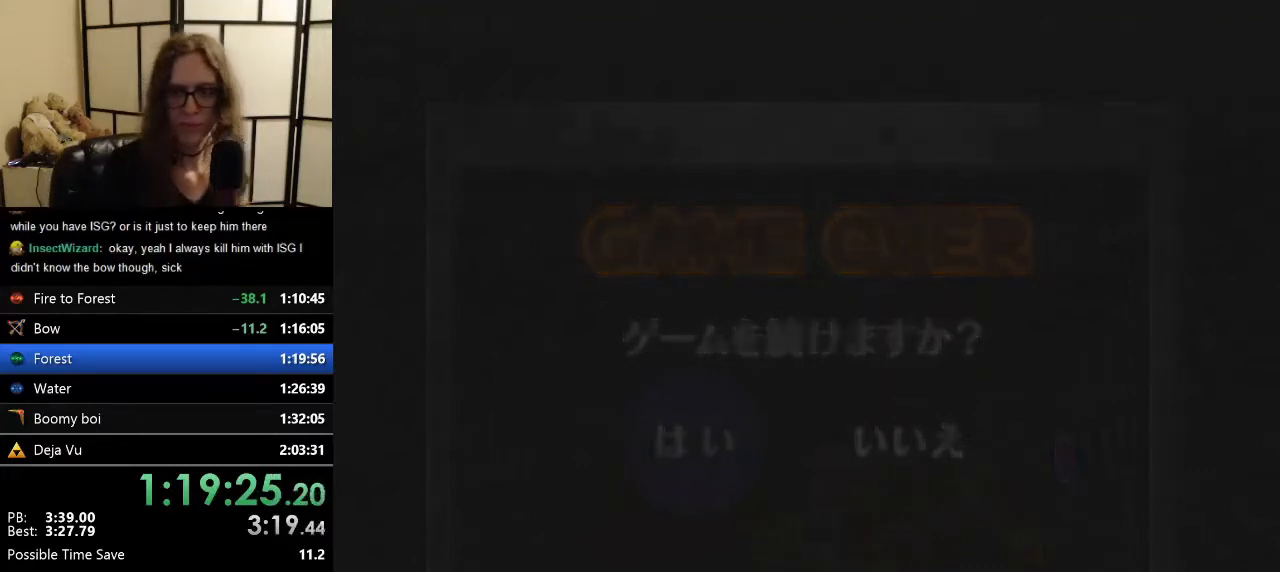
{"buttons": [], "left_stick": "center", "events": []}
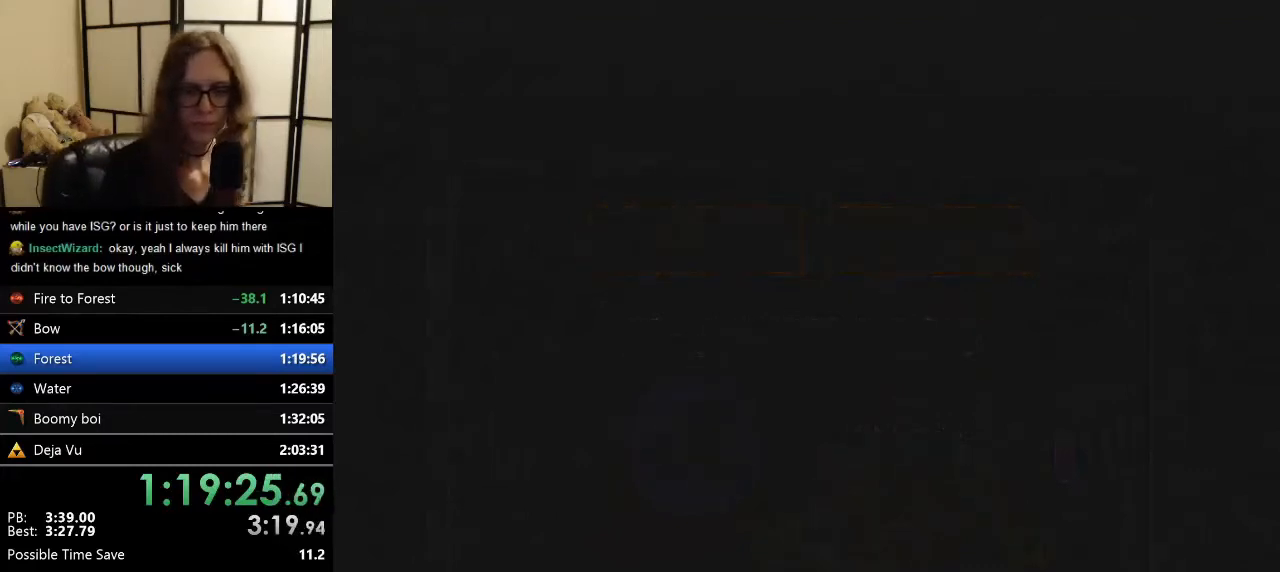
{"buttons": [], "left_stick": "center", "events": []}
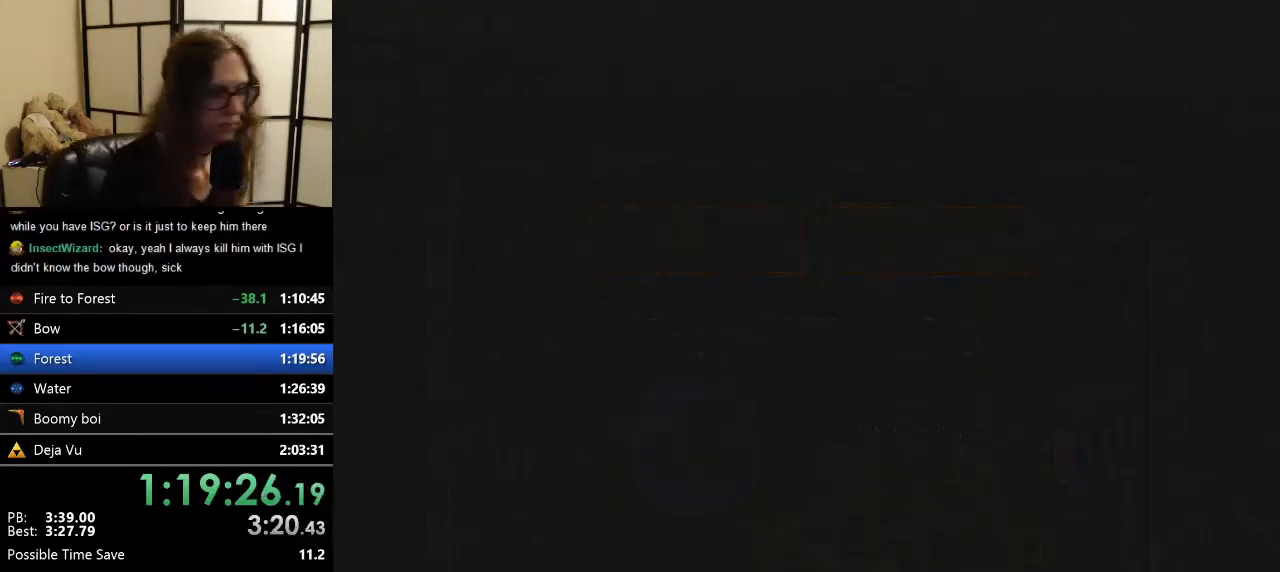
{"buttons": [], "left_stick": "center", "events": []}
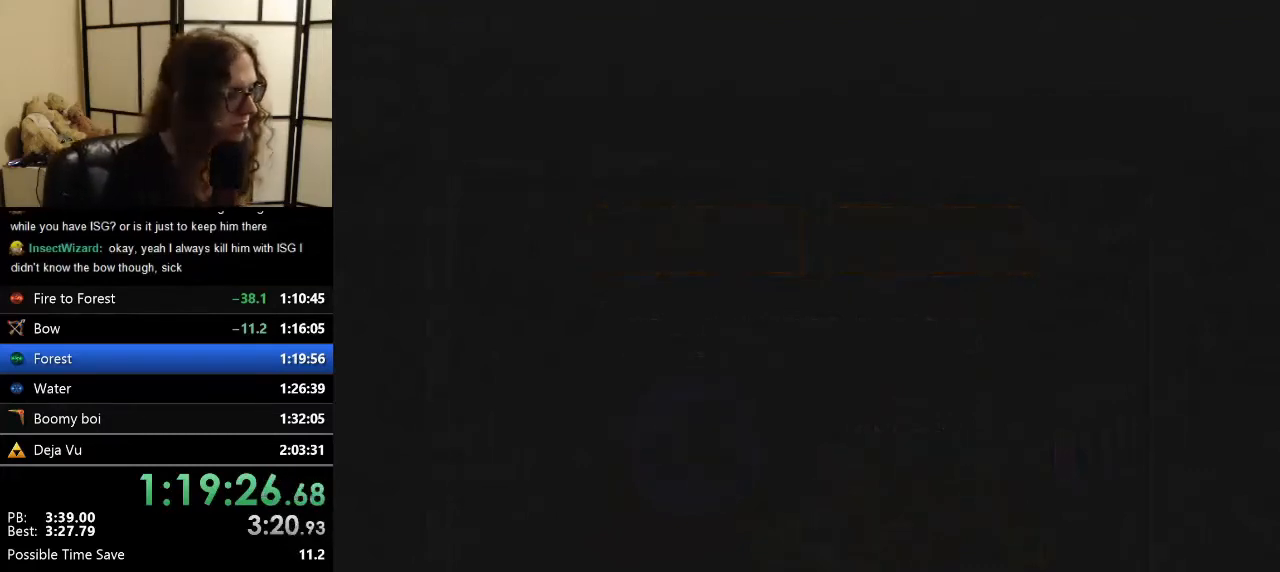
{"buttons": [], "left_stick": "center", "events": []}
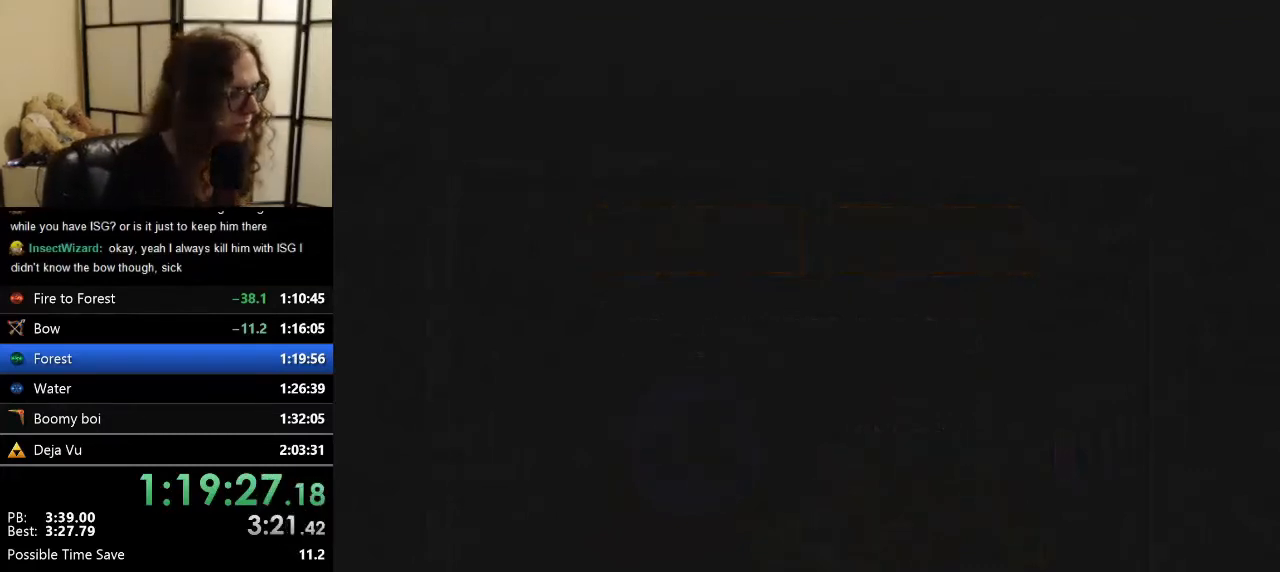
{"buttons": [], "left_stick": "center", "events": []}
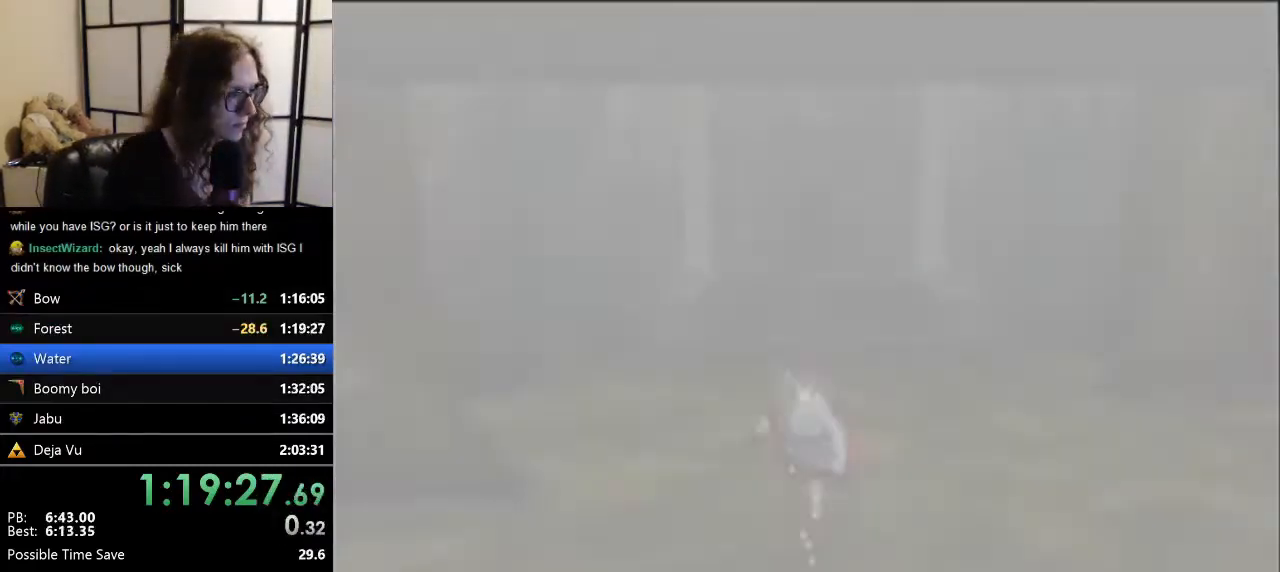
{"buttons": [], "left_stick": "center", "events": []}
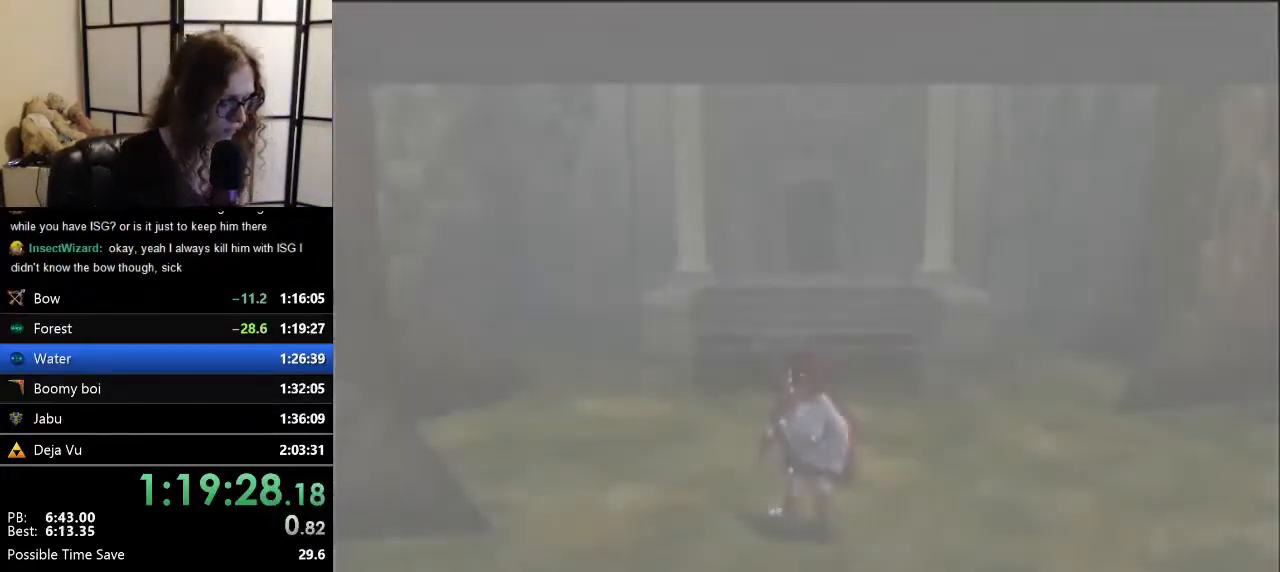
{"buttons": [], "left_stick": "center", "events": [[167, "C_LEFT", "down"], [300, "C_LEFT", "up"]]}
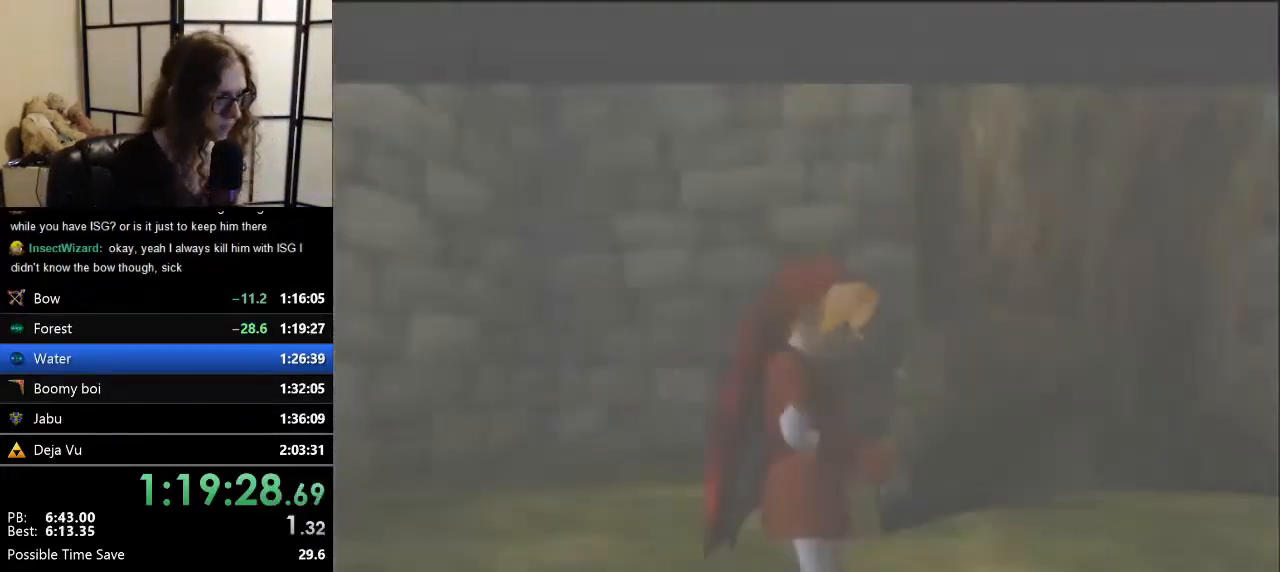
{"buttons": ["C_DOWN"], "left_stick": "center", "events": [[433, "C_DOWN", "down"]]}
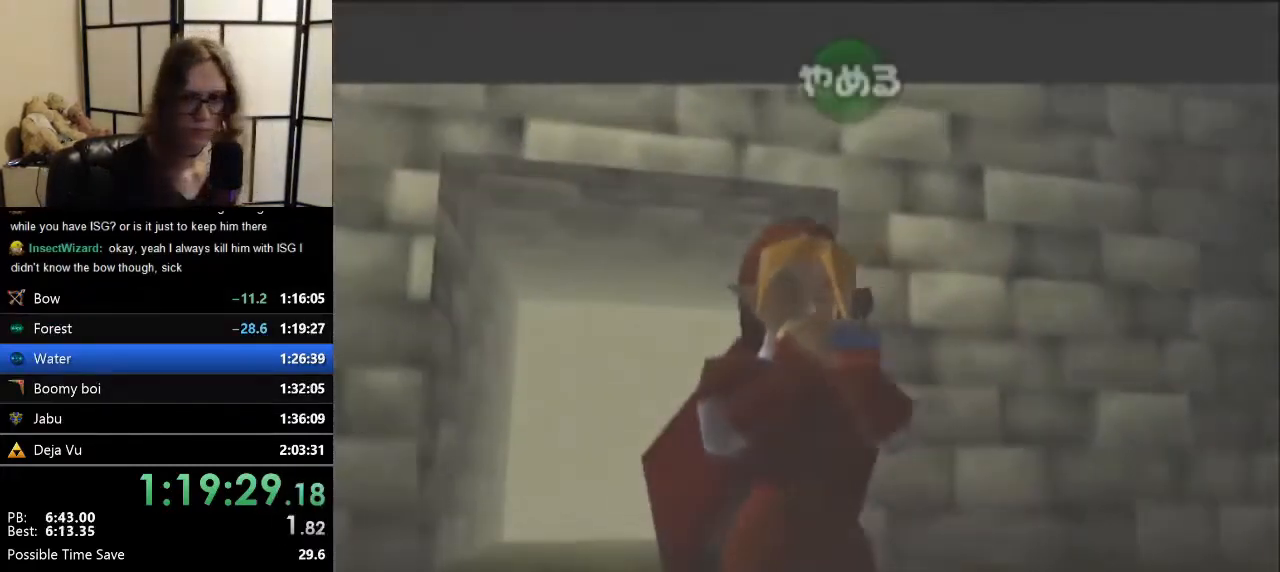
{"buttons": [], "left_stick": "center", "events": [[67, "A", "down"], [100, "C_DOWN", "up"], [200, "A", "up"], [200, "C_DOWN", "down"], [333, "A", "down"], [333, "C_DOWN", "up"], [433, "A", "up"]]}
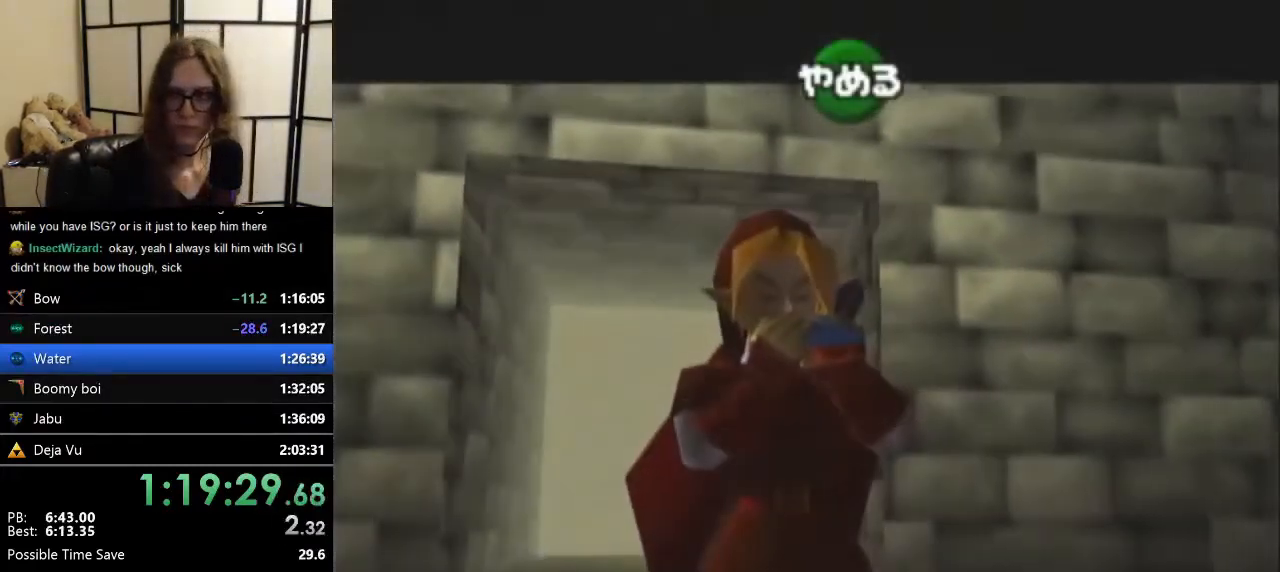
{"buttons": ["C_DOWN"], "left_stick": "center", "events": [[100, "C_RIGHT", "down"], [133, "C_DOWN", "down"], [167, "C_RIGHT", "up"], [300, "C_DOWN", "up"], [300, "C_RIGHT", "down"], [400, "C_RIGHT", "up"], [433, "C_DOWN", "down"]]}
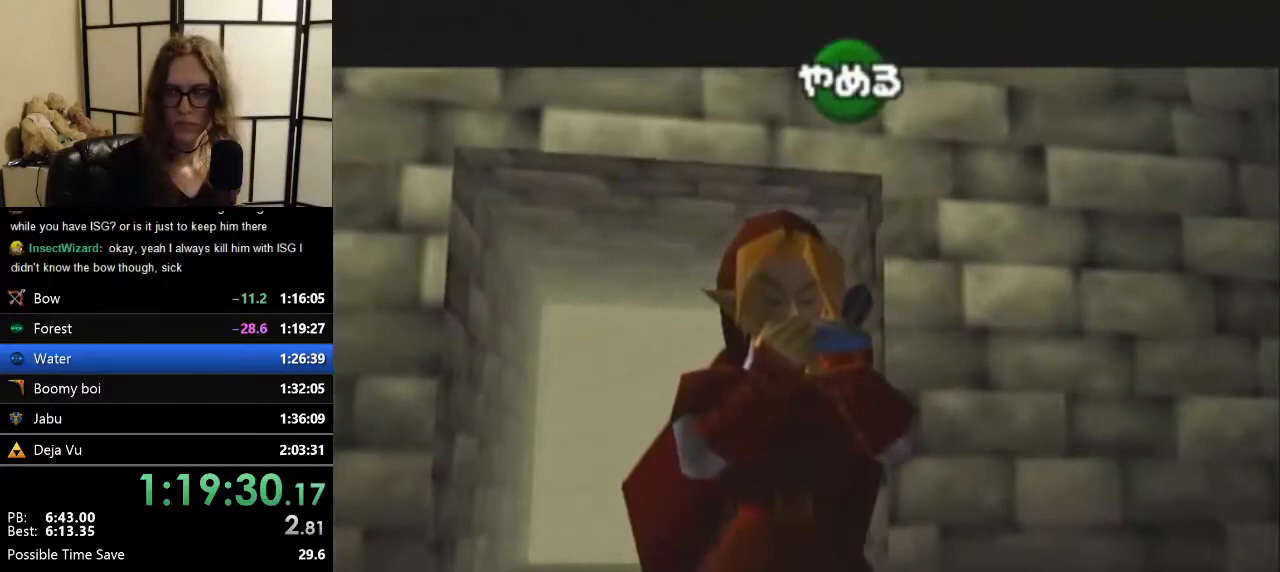
{"buttons": [], "left_stick": "center", "events": [[33, "C_DOWN", "up"]]}
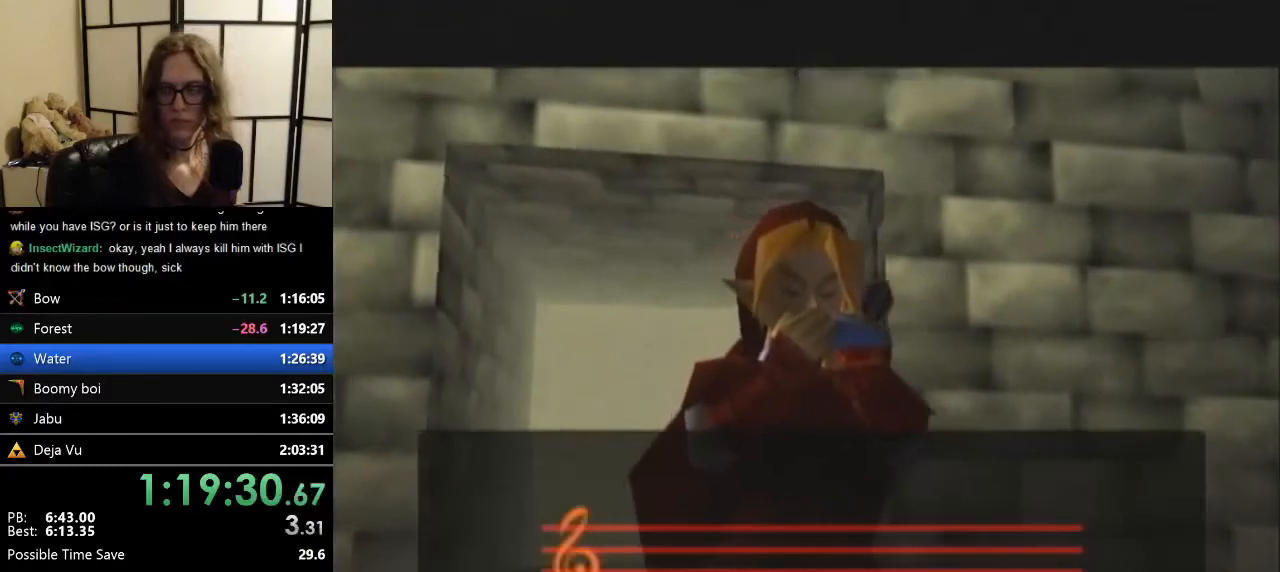
{"buttons": [], "left_stick": "center", "events": []}
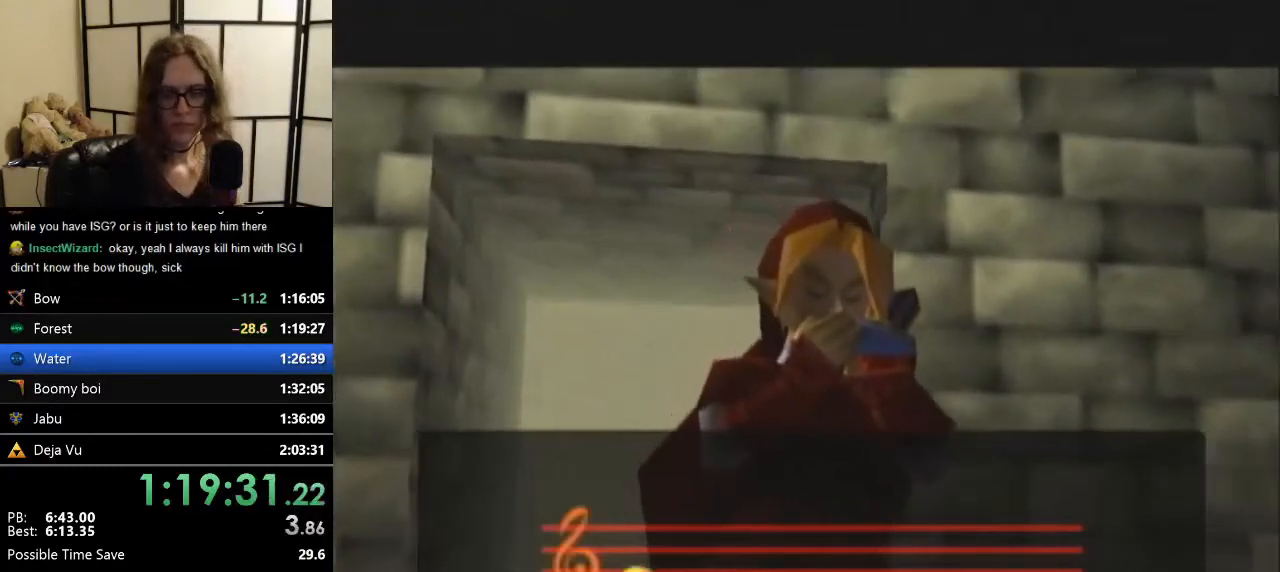
{"buttons": [], "left_stick": "center", "events": []}
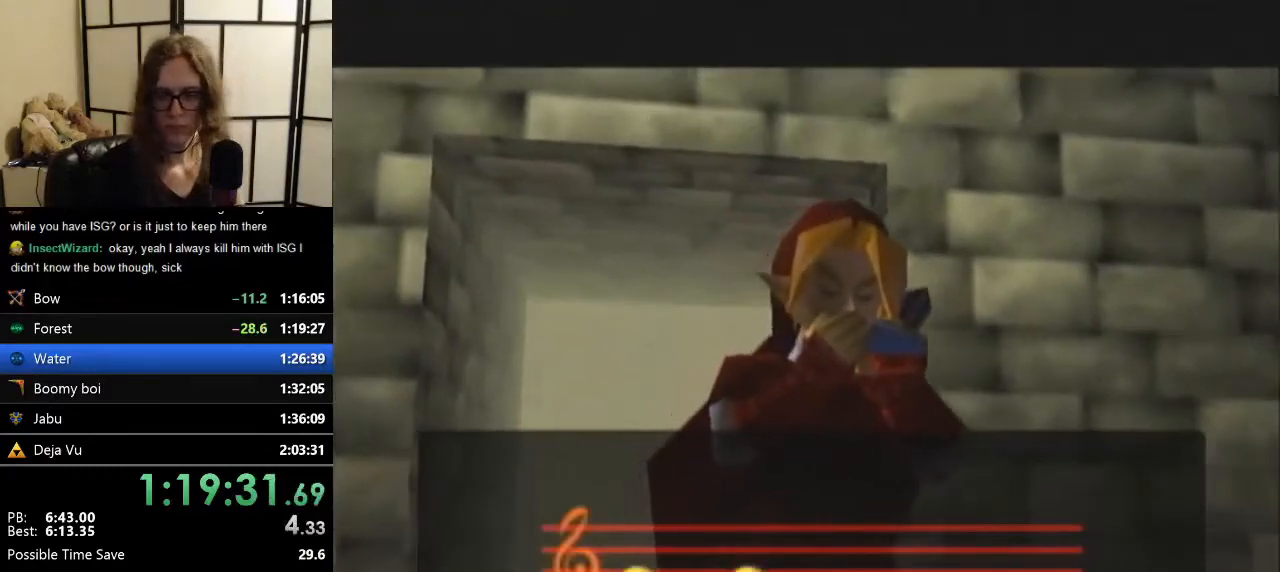
{"buttons": [], "left_stick": "center", "events": [[200, "left_stick", "up"], [233, "B", "down"], [300, "B", "up"], [333, "left_stick", "center"]]}
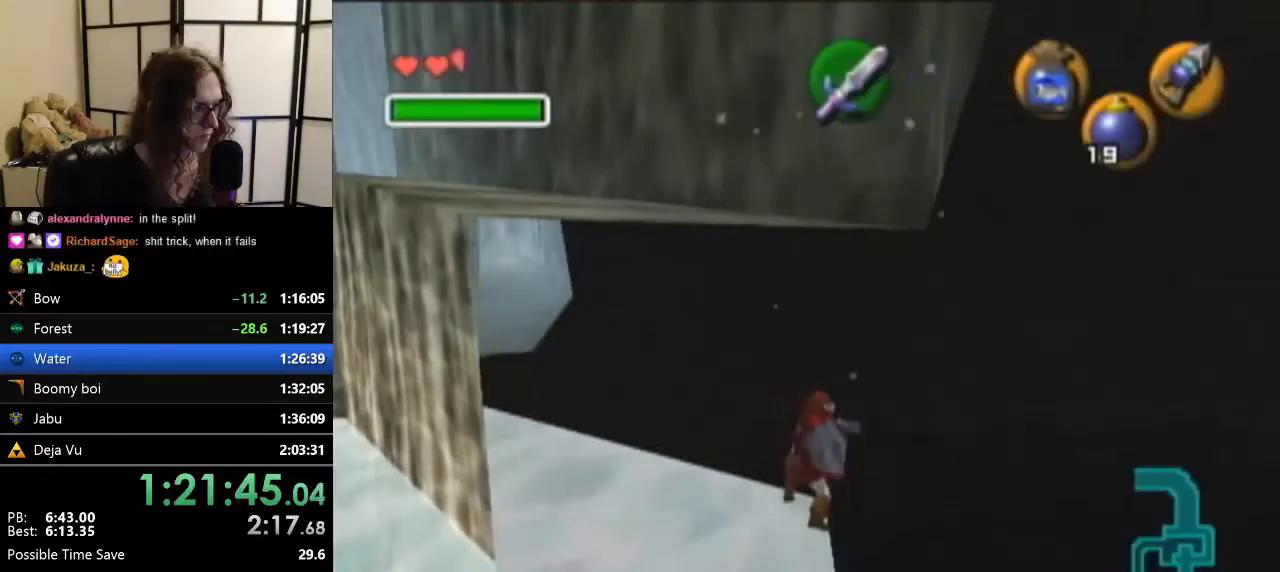
{"buttons": ["Z"], "left_stick": "center", "events": [[300, "left_stick", "left"], [400, "left_stick", "center"], [467, "Z", "down"]]}
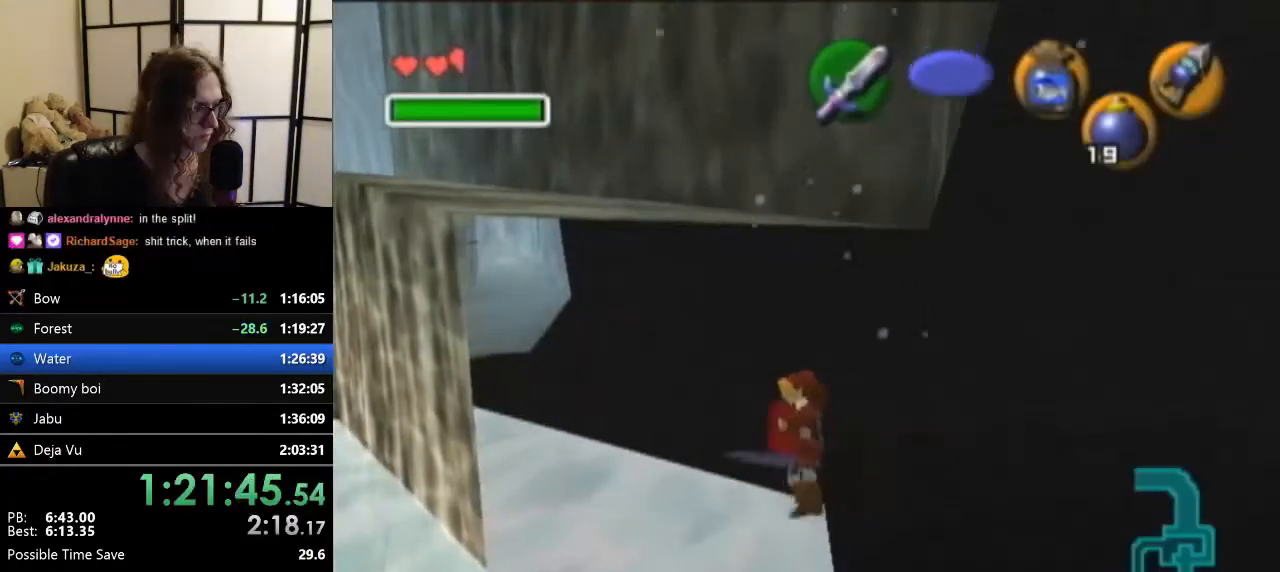
{"buttons": ["Z"], "left_stick": "center", "events": [[133, "left_stick", "right"], [233, "A", "down"], [300, "A", "up"], [333, "left_stick", "center"]]}
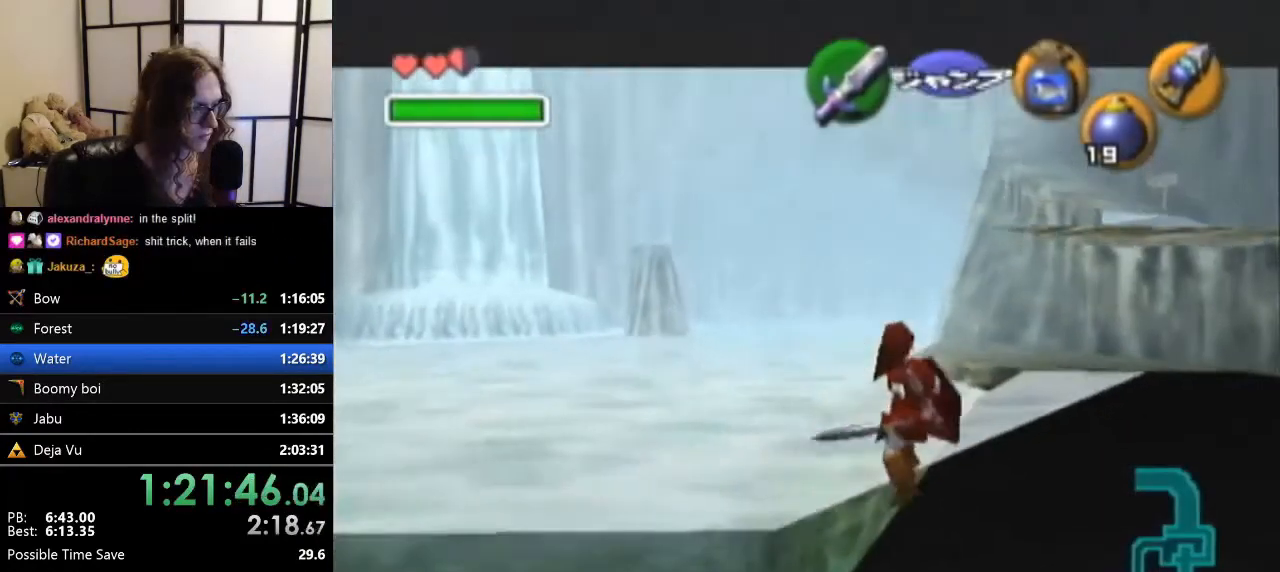
{"buttons": ["B", "Z"], "left_stick": "center", "events": [[433, "B", "down"]]}
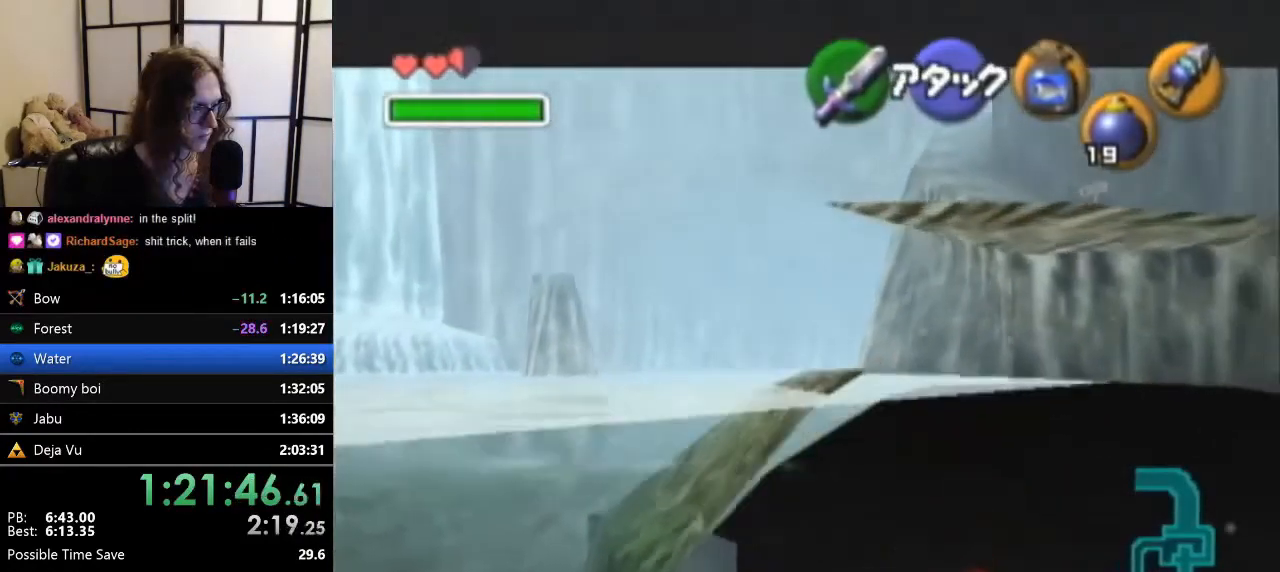
{"buttons": ["Z"], "left_stick": "up", "events": [[33, "B", "up"], [367, "left_stick", "up"]]}
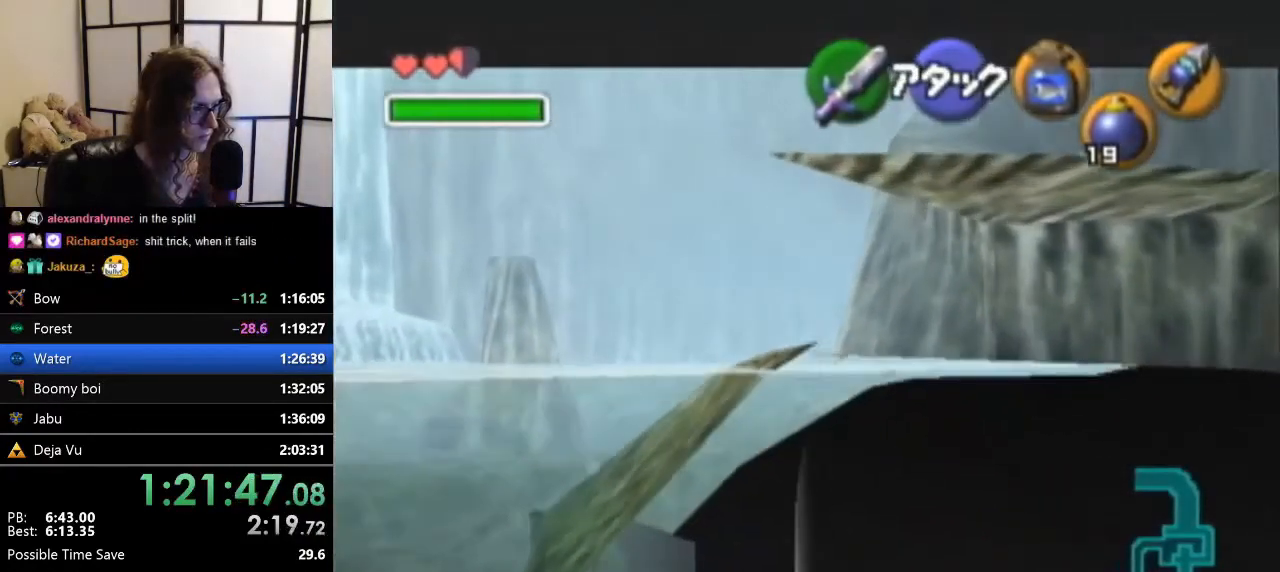
{"buttons": ["Z"], "left_stick": "up", "events": []}
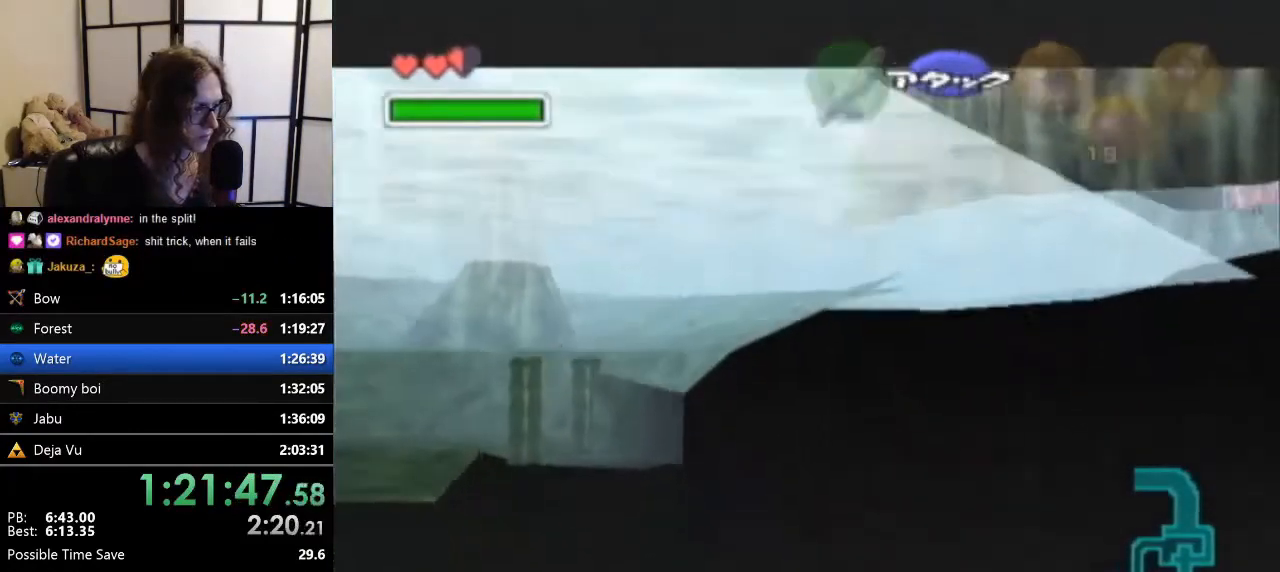
{"buttons": ["B"], "left_stick": "up", "events": [[433, "Z", "up"], [500, "B", "down"]]}
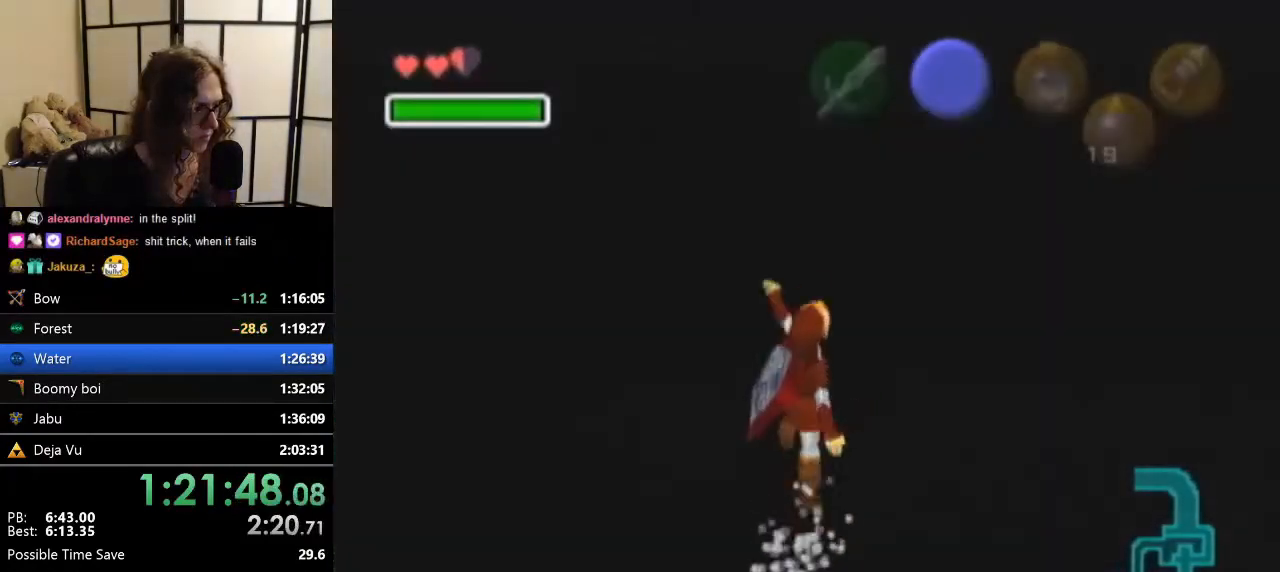
{"buttons": [], "left_stick": "up", "events": [[33, "B", "up"], [100, "B", "down"], [167, "B", "up"], [233, "B", "down"], [267, "B", "up"], [333, "B", "down"], [400, "B", "up"], [433, "B", "down"], [500, "B", "up"]]}
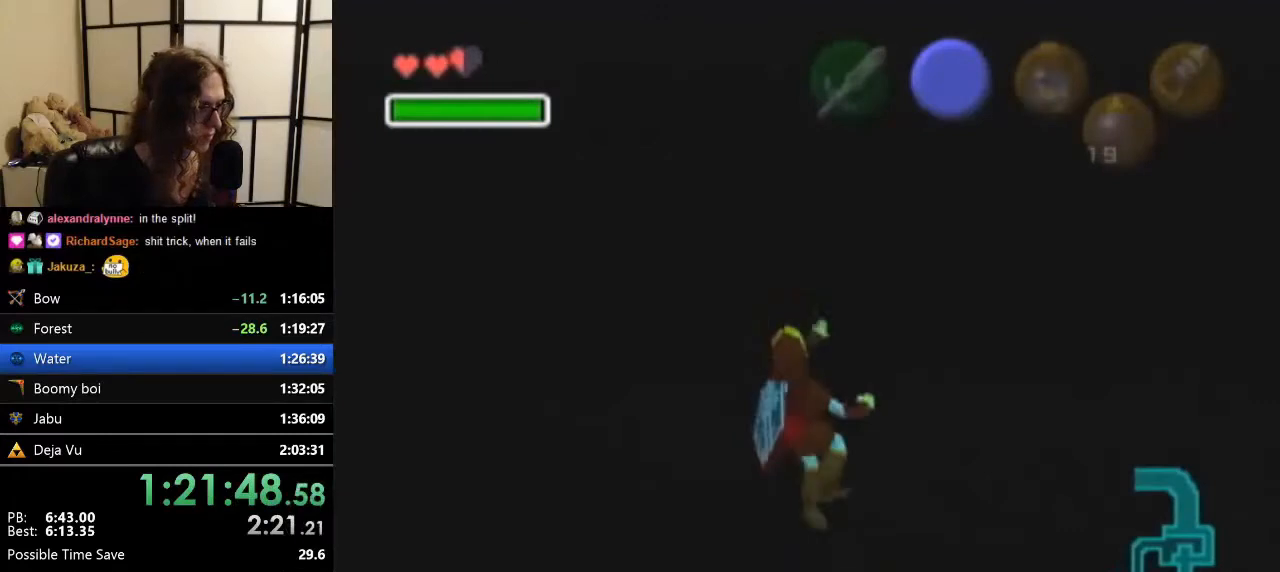
{"buttons": [], "left_stick": "up", "events": [[33, "B", "down"], [167, "B", "up"], [233, "B", "down"], [267, "B", "up"], [333, "B", "down"], [400, "B", "up"], [467, "B", "down"], [500, "B", "up"]]}
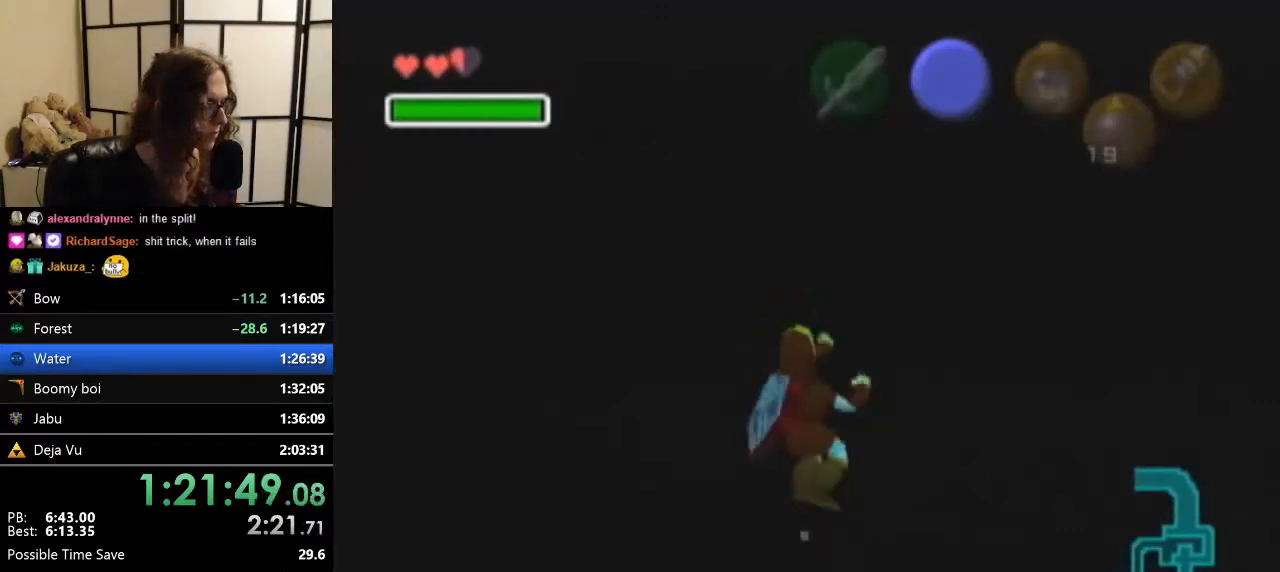
{"buttons": [], "left_stick": "up", "events": [[267, "B", "down"], [300, "B", "up"], [400, "B", "down"], [433, "B", "up"]]}
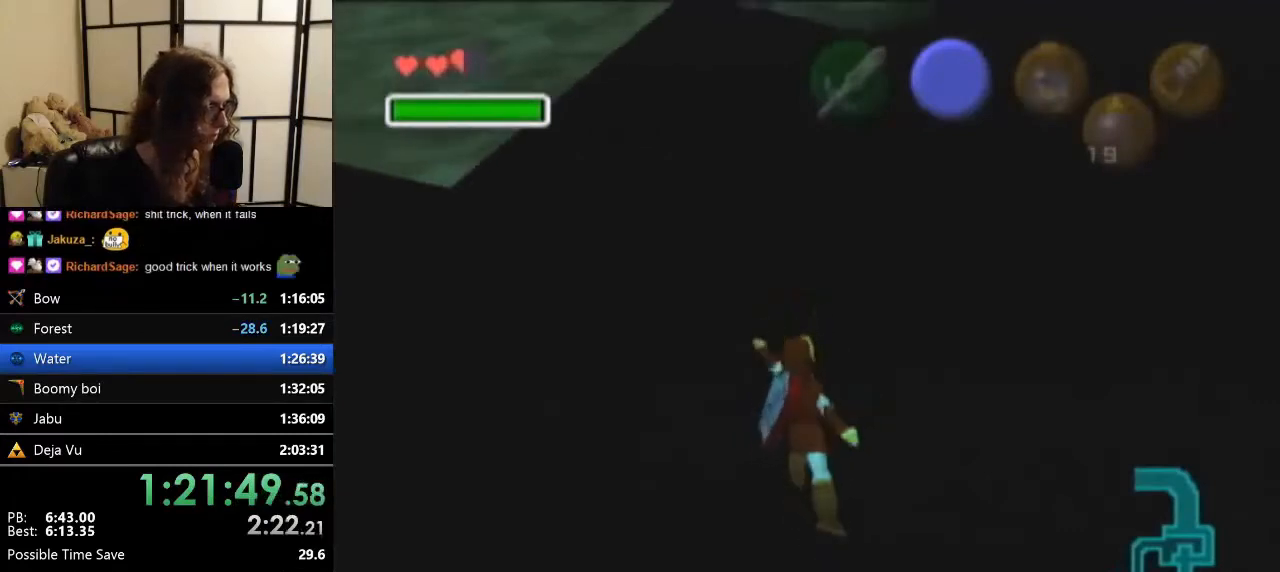
{"buttons": [], "left_stick": "up", "events": [[33, "B", "down"], [67, "B", "up"], [100, "B", "down"], [133, "B", "up"], [333, "B", "down"], [367, "B", "up"], [433, "B", "down"], [467, "B", "up"]]}
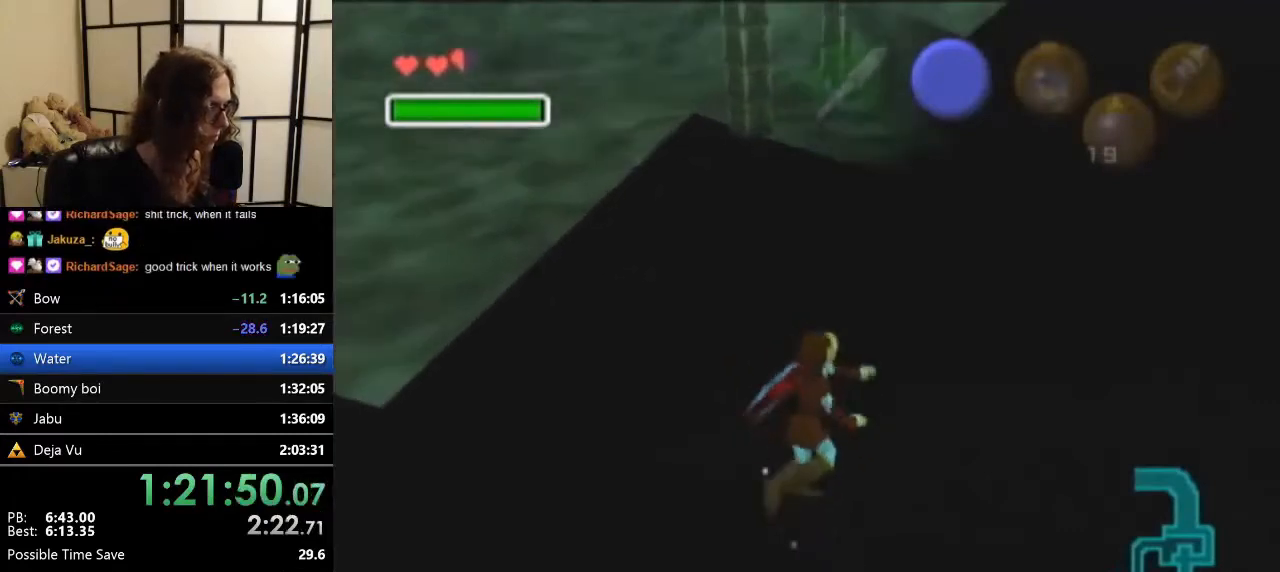
{"buttons": [], "left_stick": "up", "events": [[33, "B", "down"], [133, "B", "up"], [167, "B", "down"], [233, "B", "up"], [300, "B", "down"], [333, "B", "up"], [400, "B", "down"], [433, "B", "up"]]}
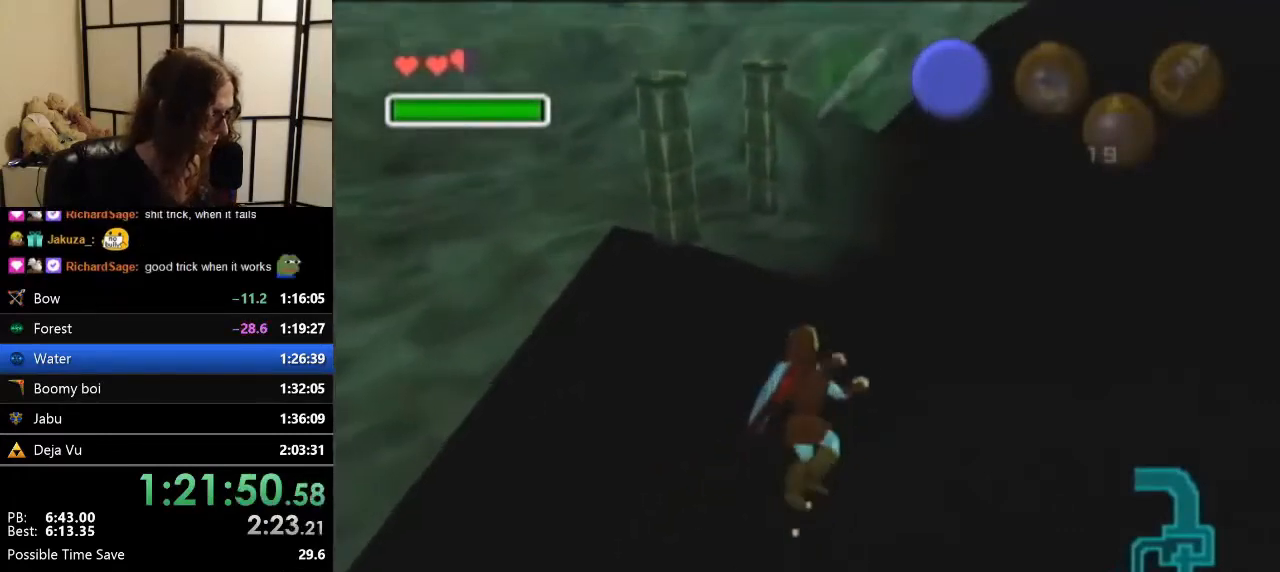
{"buttons": ["B"], "left_stick": "up", "events": [[133, "B", "down"], [200, "B", "up"], [367, "B", "down"], [400, "B", "up"], [467, "B", "down"]]}
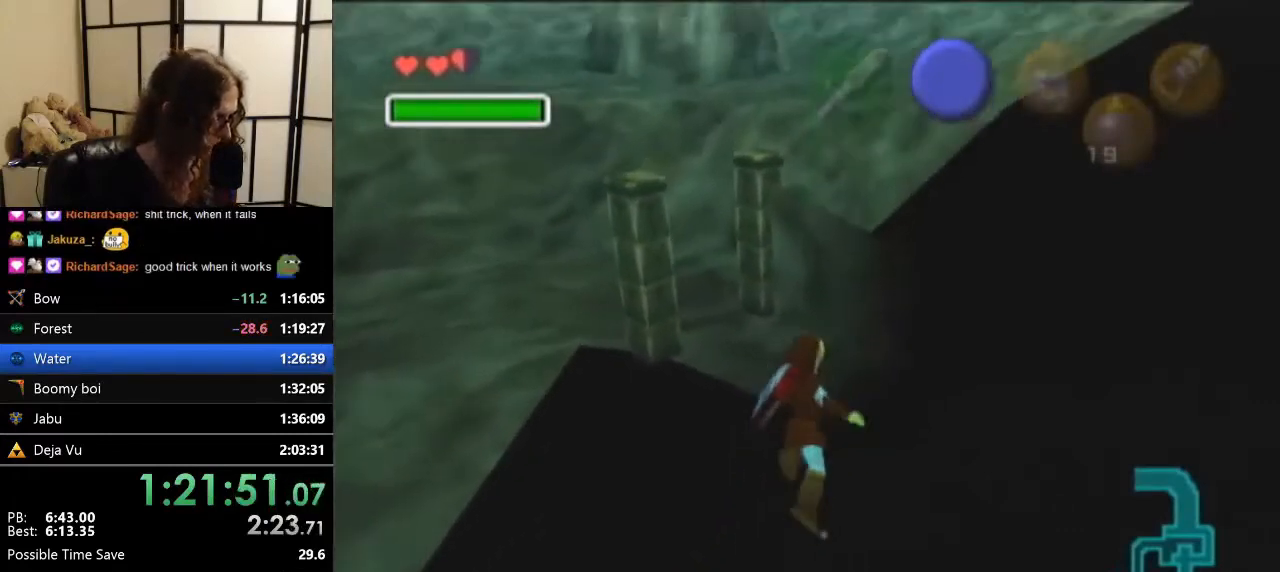
{"buttons": [], "left_stick": "up", "events": [[33, "B", "up"], [100, "B", "down"], [133, "B", "up"], [233, "B", "down"], [300, "B", "up"], [333, "B", "down"], [367, "B", "up"], [433, "B", "down"], [467, "B", "up"]]}
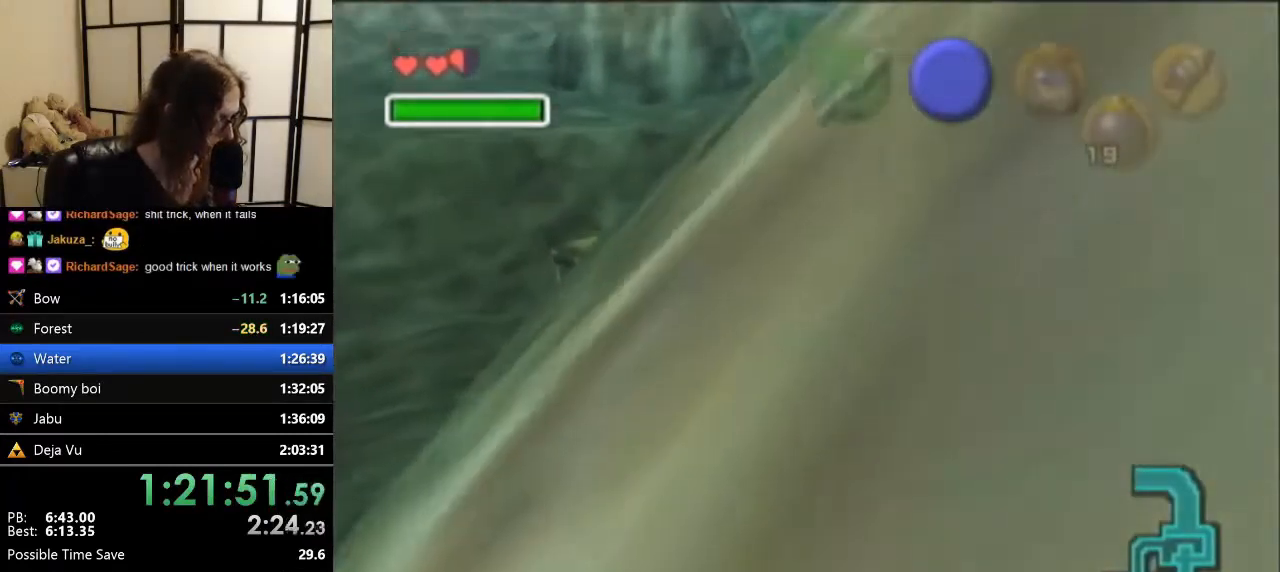
{"buttons": [], "left_stick": "center", "events": [[200, "B", "down"], [233, "B", "up"], [433, "left_stick", "center"]]}